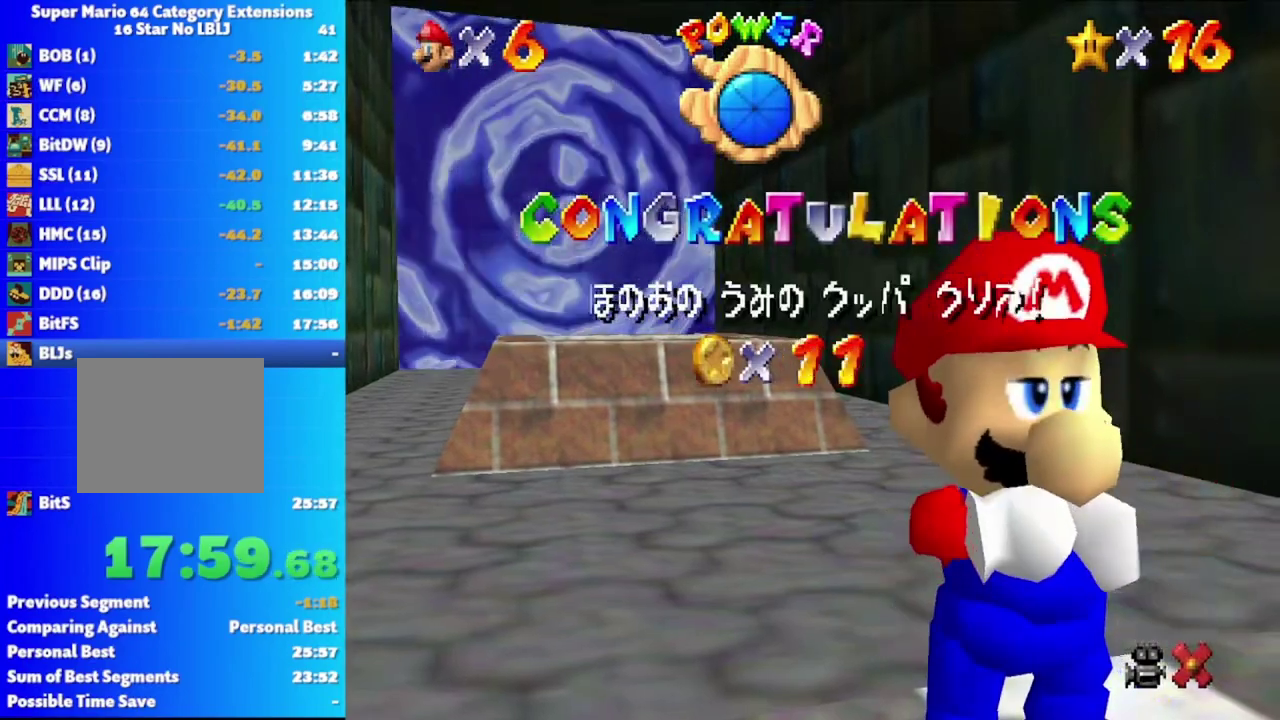
Gameplay with a controller (Xbox layout); each line is a JSON object with the inputs held at the frame after it. "events" lists button and stick changes between this image and that frame as [ms after this image, input, new state], when the widget could be followed in between. Not read: L2 R2.
{"buttons": [], "left_stick": "down", "right_stick": "center"}
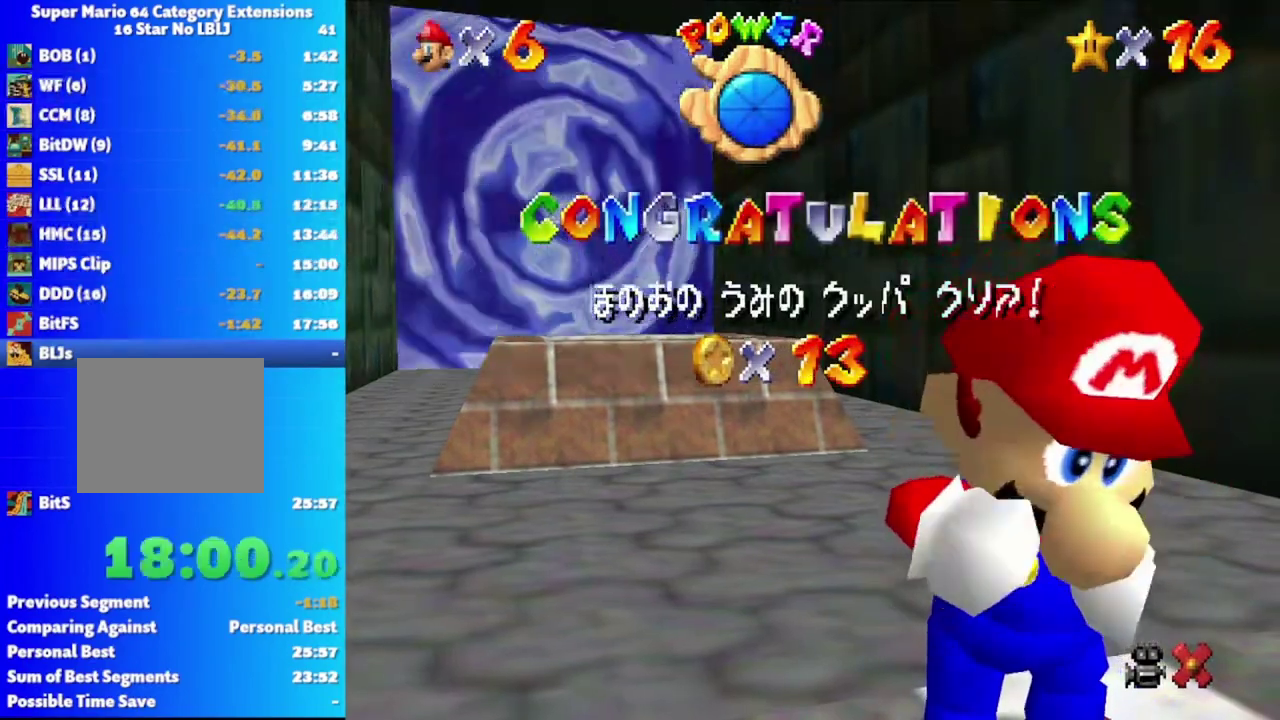
{"buttons": [], "left_stick": "down", "right_stick": "center", "events": []}
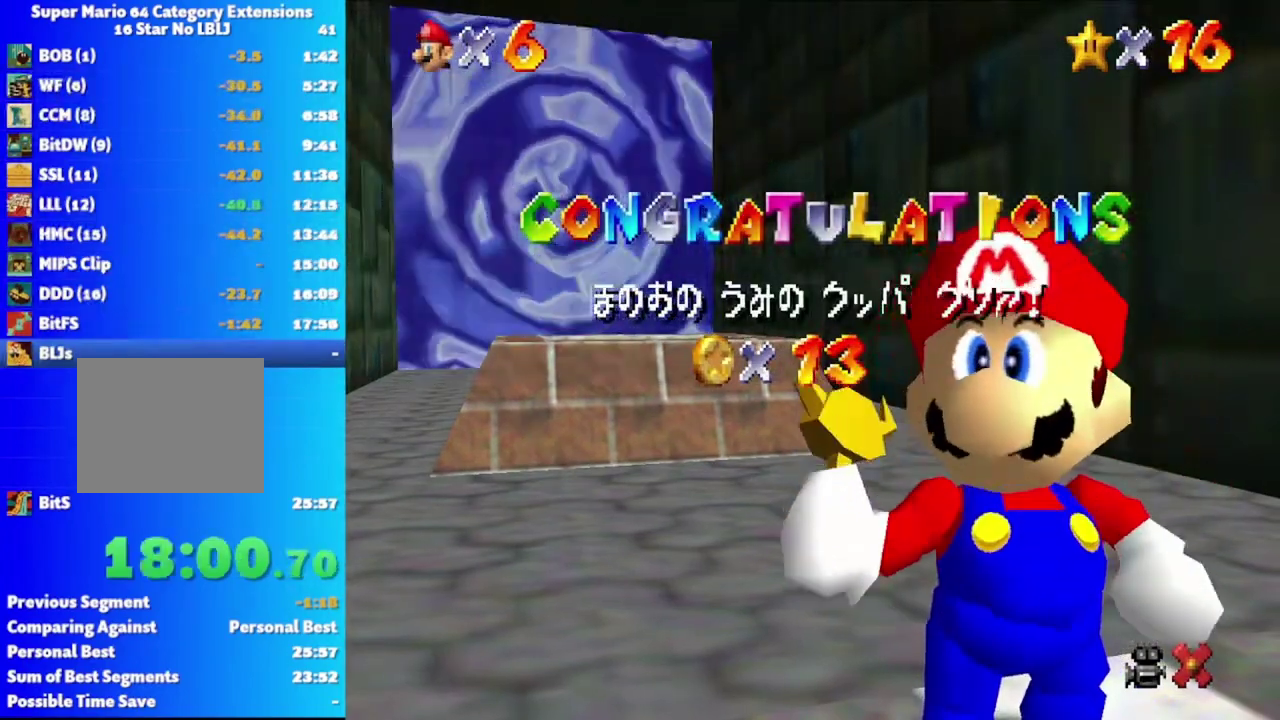
{"buttons": [], "left_stick": "down", "right_stick": "center", "events": []}
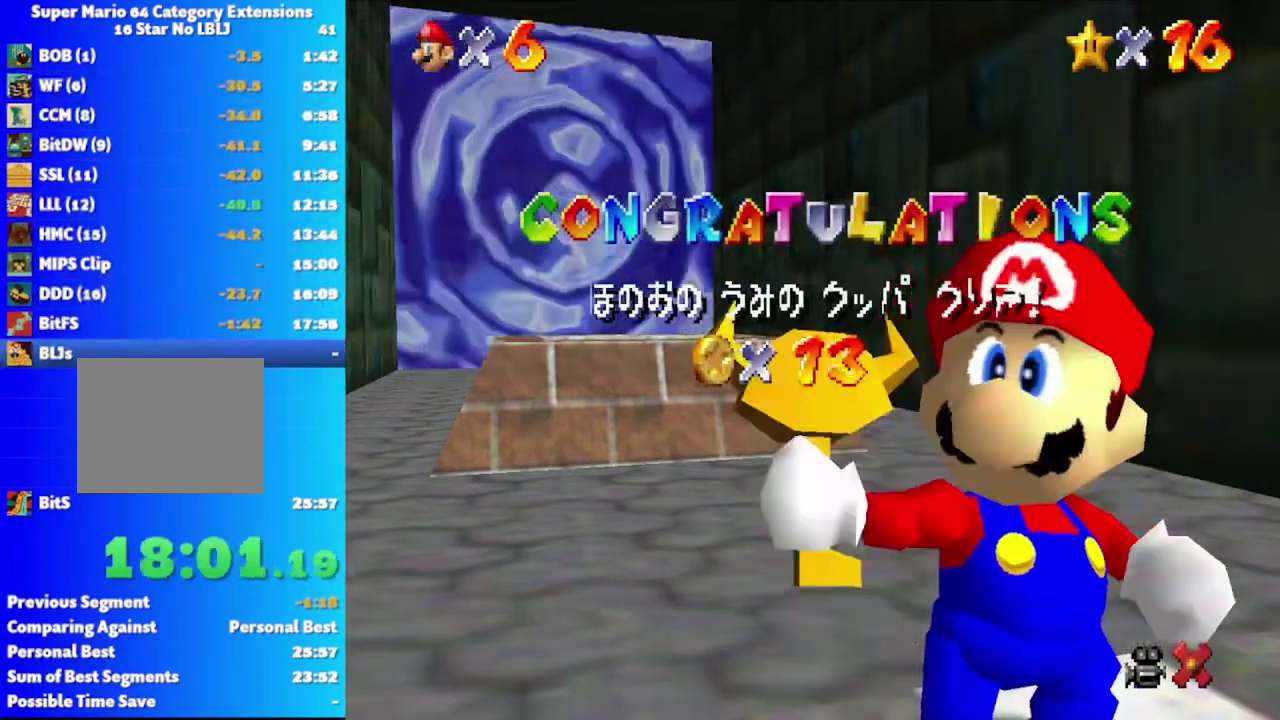
{"buttons": [], "left_stick": "center", "right_stick": "center", "events": [[50, "left_stick", "center"], [150, "left_stick", "down"], [283, "left_stick", "center"], [350, "left_stick", "down"], [500, "left_stick", "center"]]}
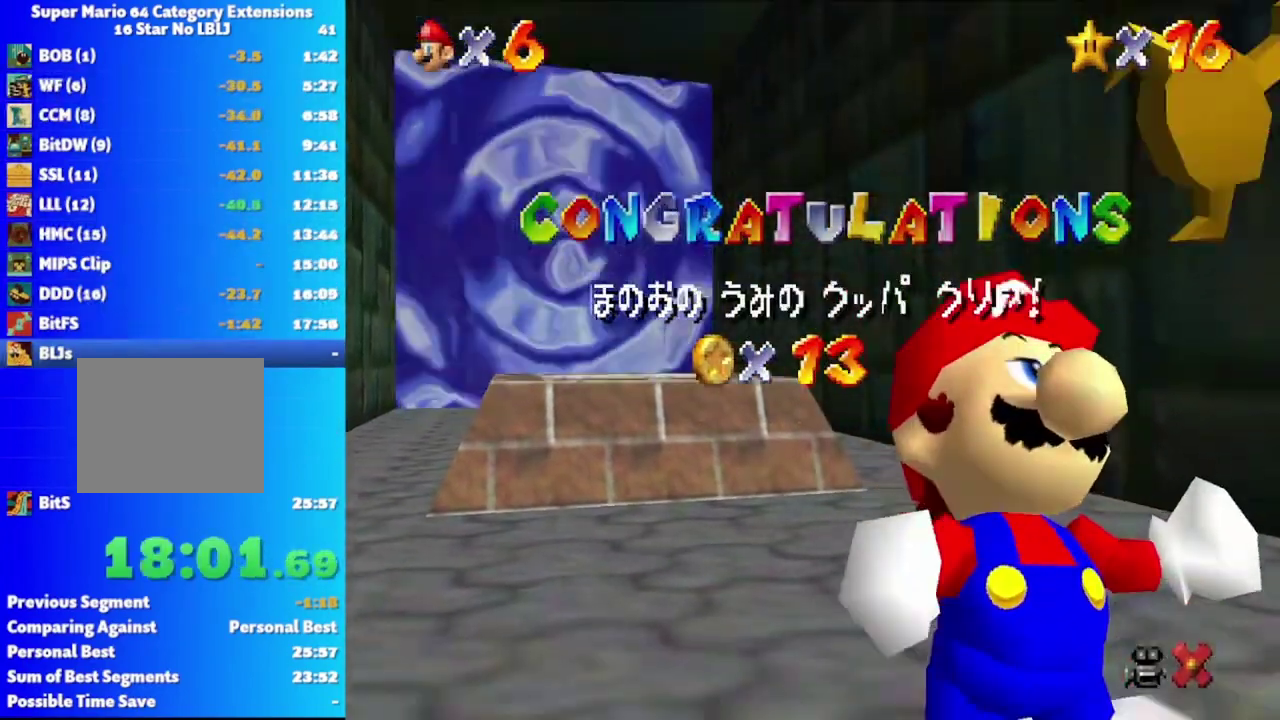
{"buttons": [], "left_stick": "down", "right_stick": "center", "events": [[50, "left_stick", "down"], [167, "left_stick", "center"], [267, "left_stick", "down"], [383, "left_stick", "center"], [467, "left_stick", "down"]]}
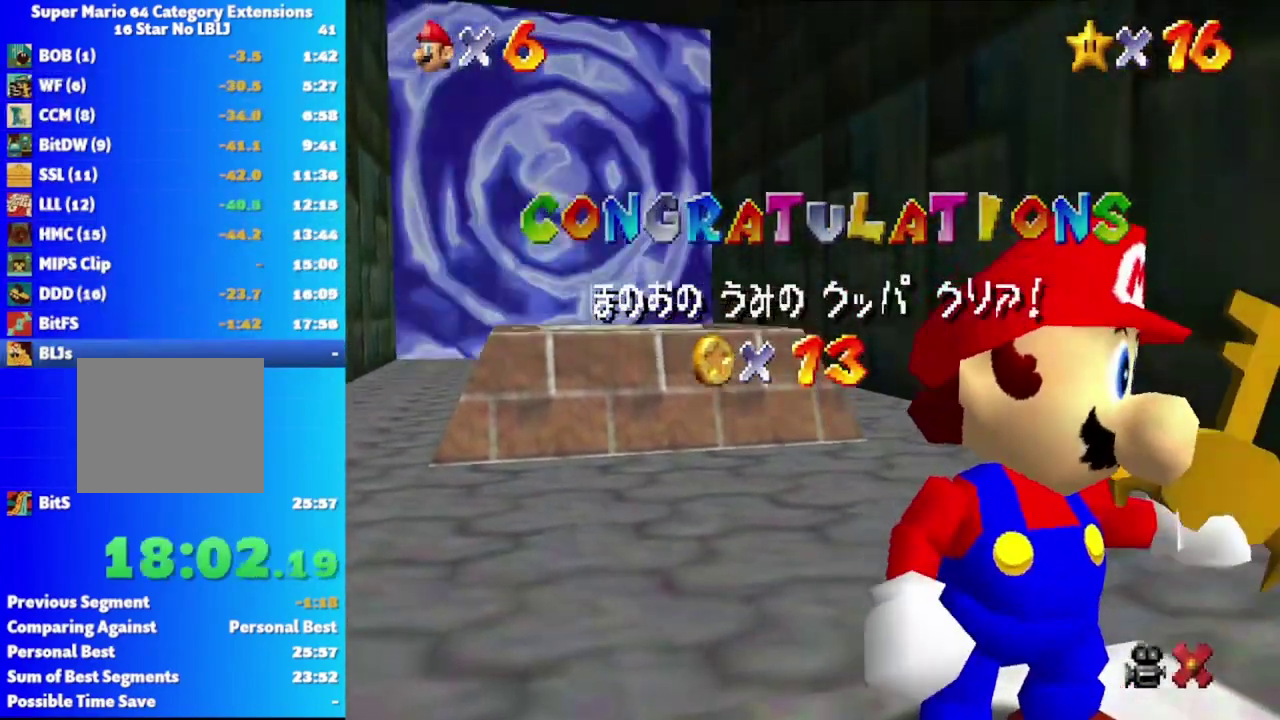
{"buttons": [], "left_stick": "center", "right_stick": "center", "events": [[83, "left_stick", "center"], [167, "left_stick", "down"], [283, "left_stick", "center"], [367, "left_stick", "down"], [483, "left_stick", "center"]]}
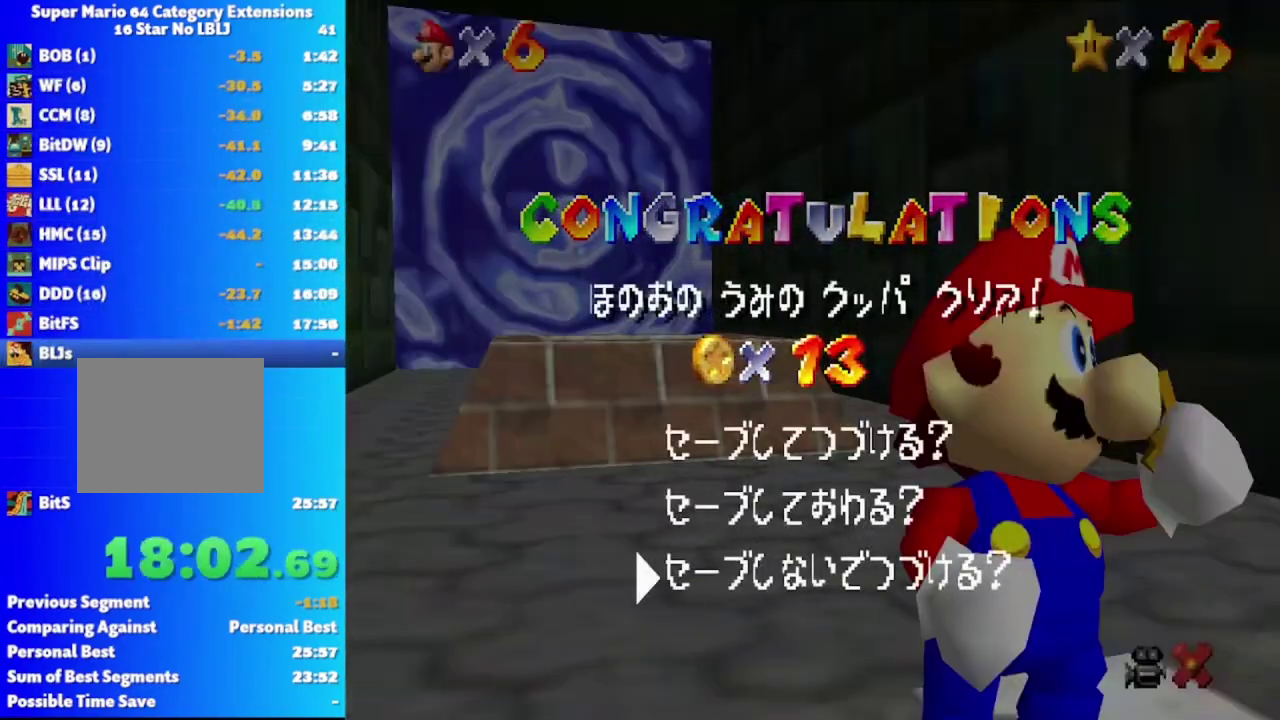
{"buttons": [], "left_stick": "up", "right_stick": "center", "events": [[83, "A", "down"], [167, "A", "up"], [183, "left_stick", "up"]]}
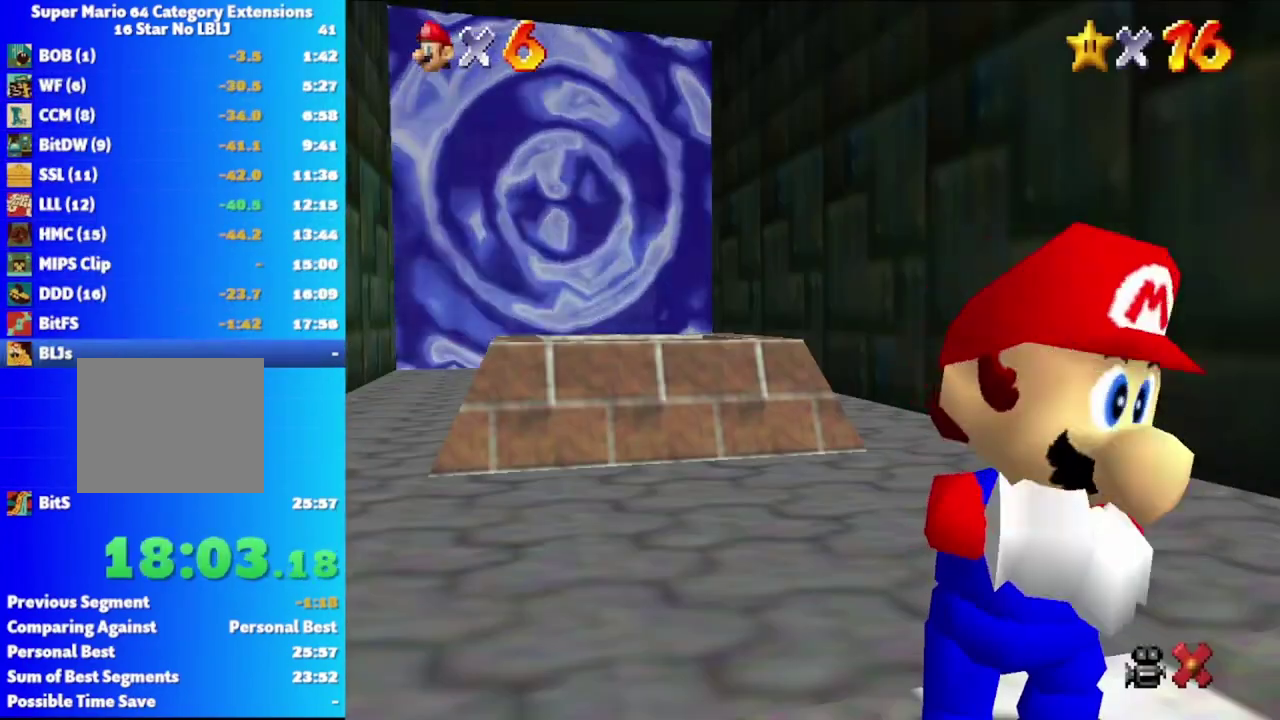
{"buttons": [], "left_stick": "up", "right_stick": "center", "events": [[67, "A", "down"], [150, "A", "up"]]}
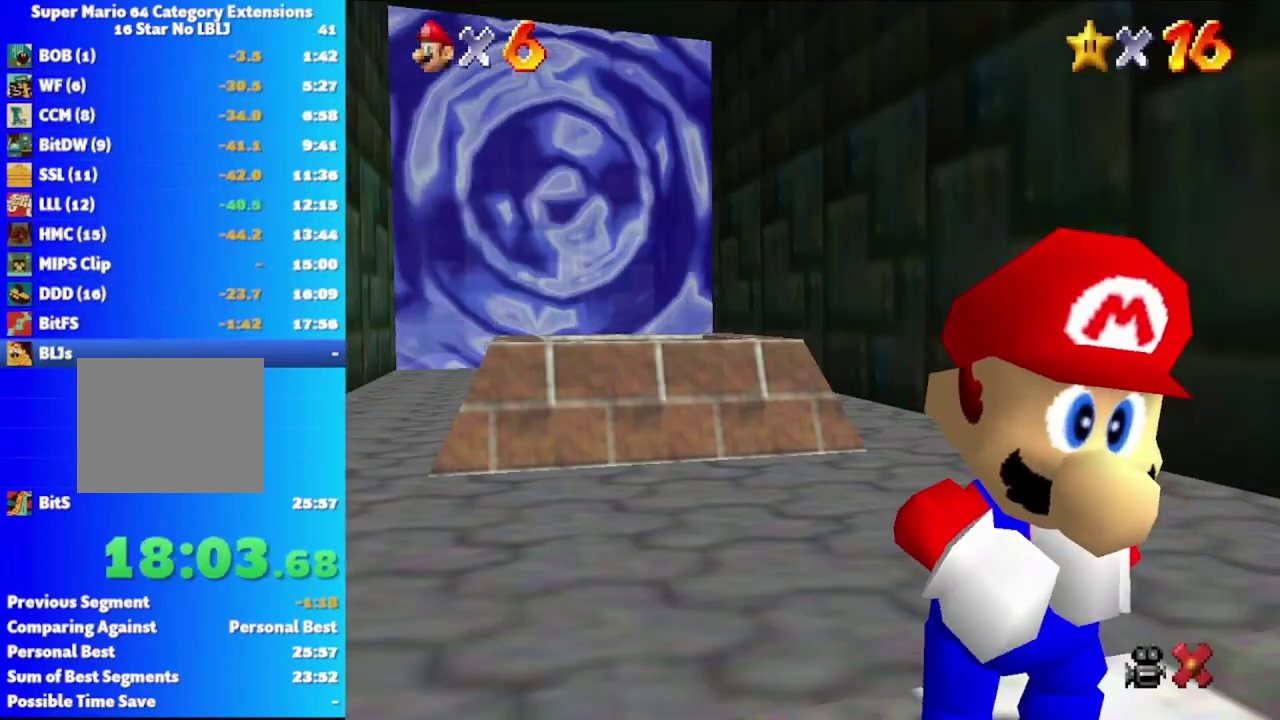
{"buttons": [], "left_stick": "up", "right_stick": "center", "events": []}
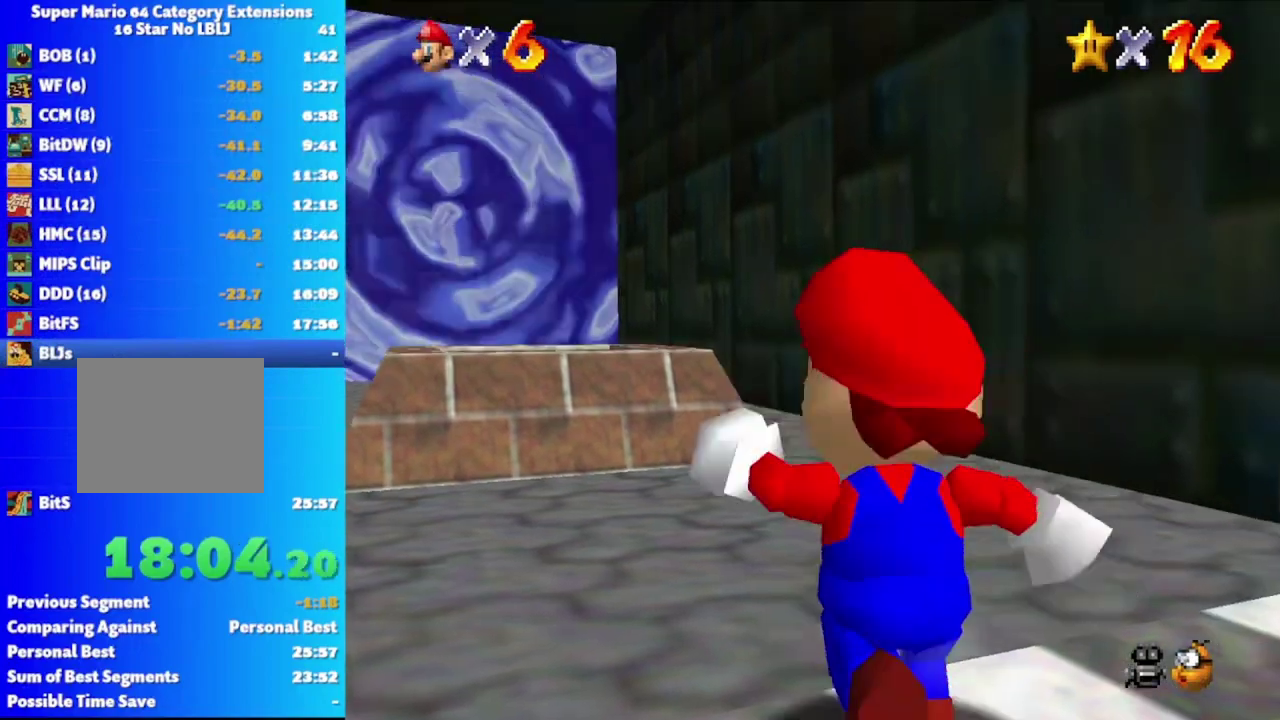
{"buttons": [], "left_stick": "up", "right_stick": "center", "events": [[200, "A", "down"], [367, "A", "up"]]}
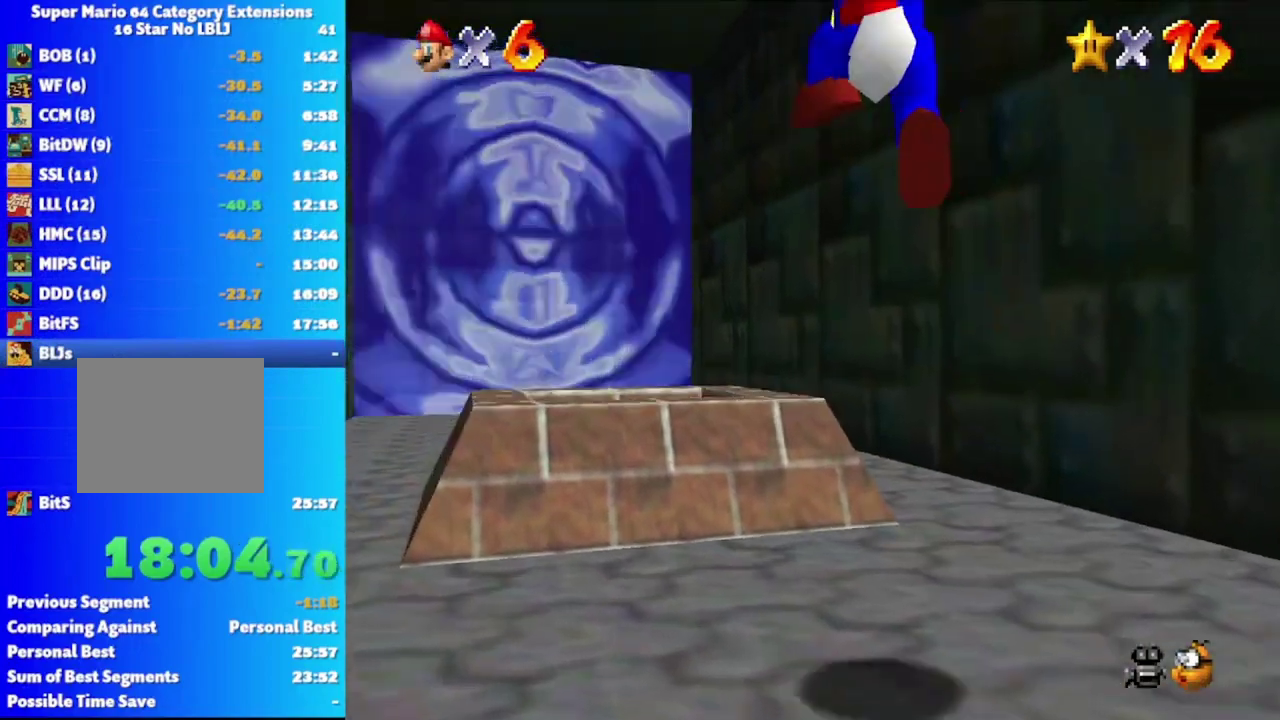
{"buttons": [], "left_stick": "down", "right_stick": "center", "events": [[33, "X", "down"], [200, "X", "up"], [483, "left_stick", "down"]]}
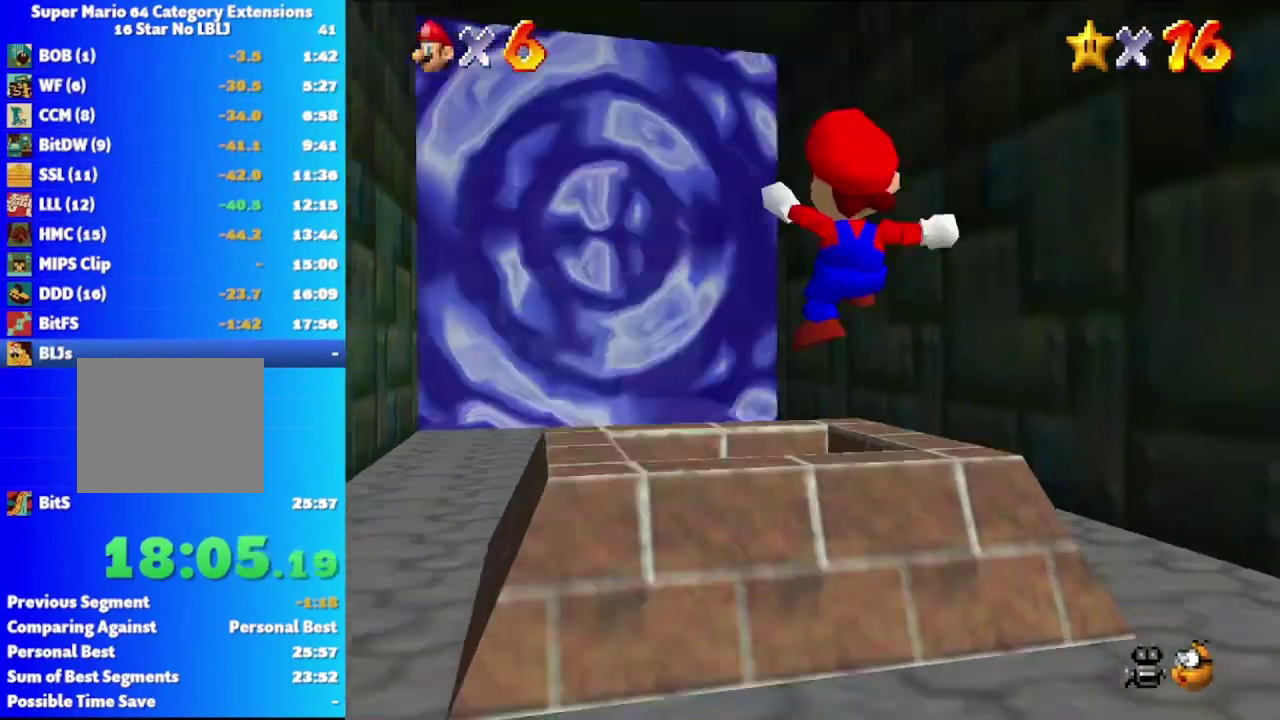
{"buttons": [], "left_stick": "down", "right_stick": "center", "events": []}
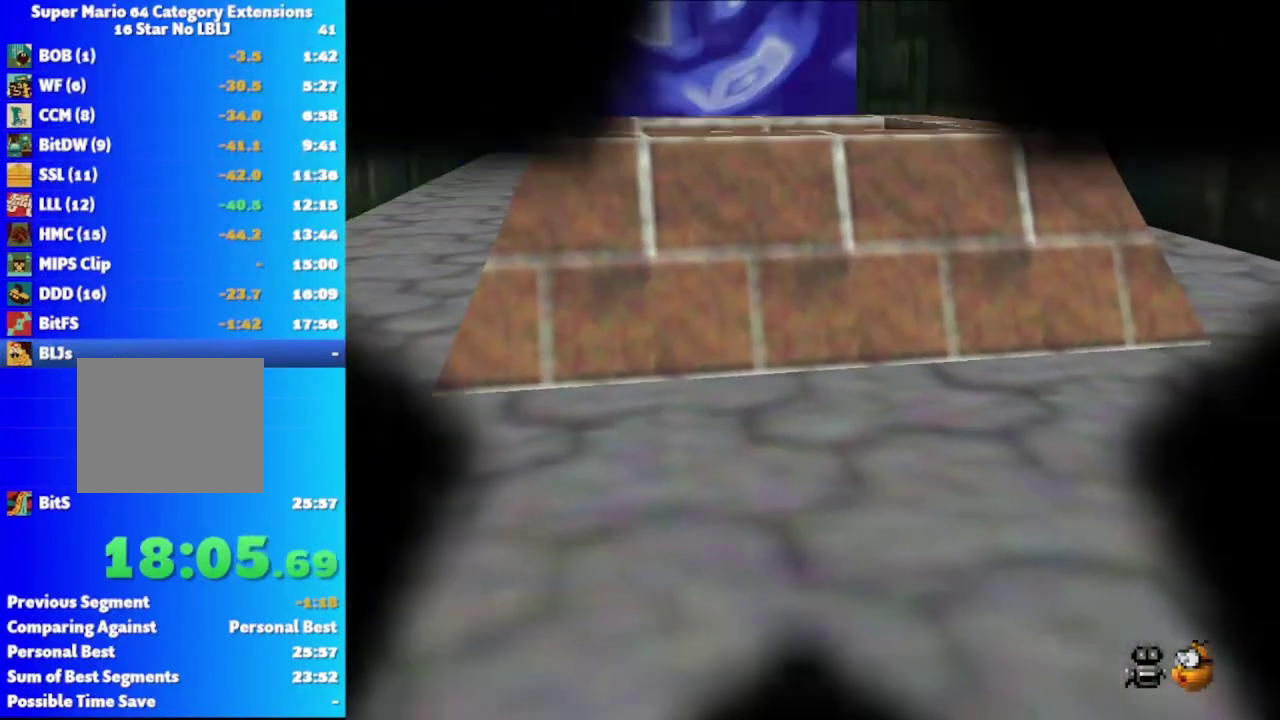
{"buttons": [], "left_stick": "center", "right_stick": "center", "events": [[67, "left_stick", "center"]]}